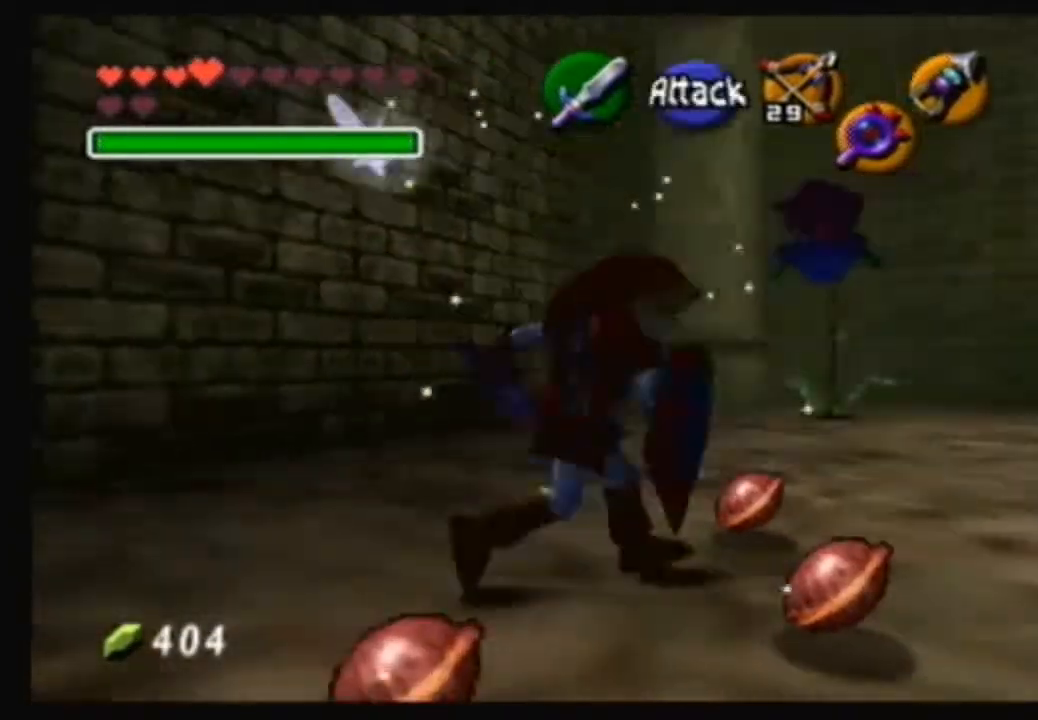
Gameplay with a controller (Nintendo layout); each line is a JSON object with the inputs held at the frame after it. "events" lists button and stick changes between this image and that frame as [ms after this image, input, new state], when the widget could be followed in between. Not read: L3 R3.
{"buttons": [], "left_stick": "down-left", "right_stick": "center", "events": [[100, "left_stick", "down-left"]]}
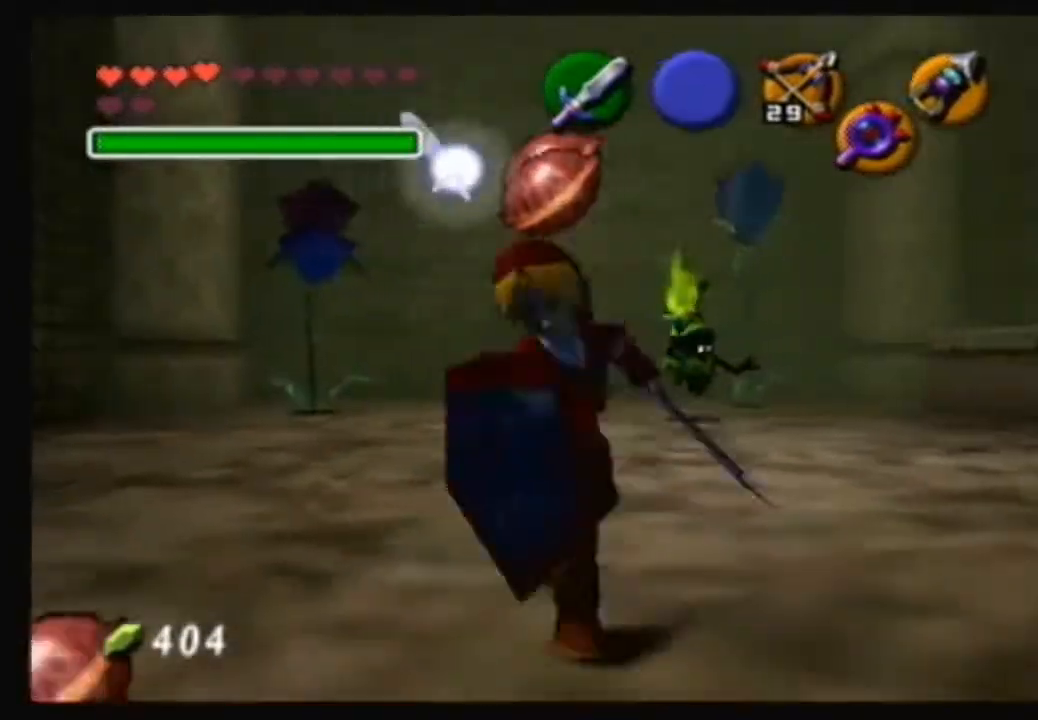
{"buttons": ["START"], "left_stick": "center", "right_stick": "center", "events": [[133, "left_stick", "center"], [400, "START", "down"]]}
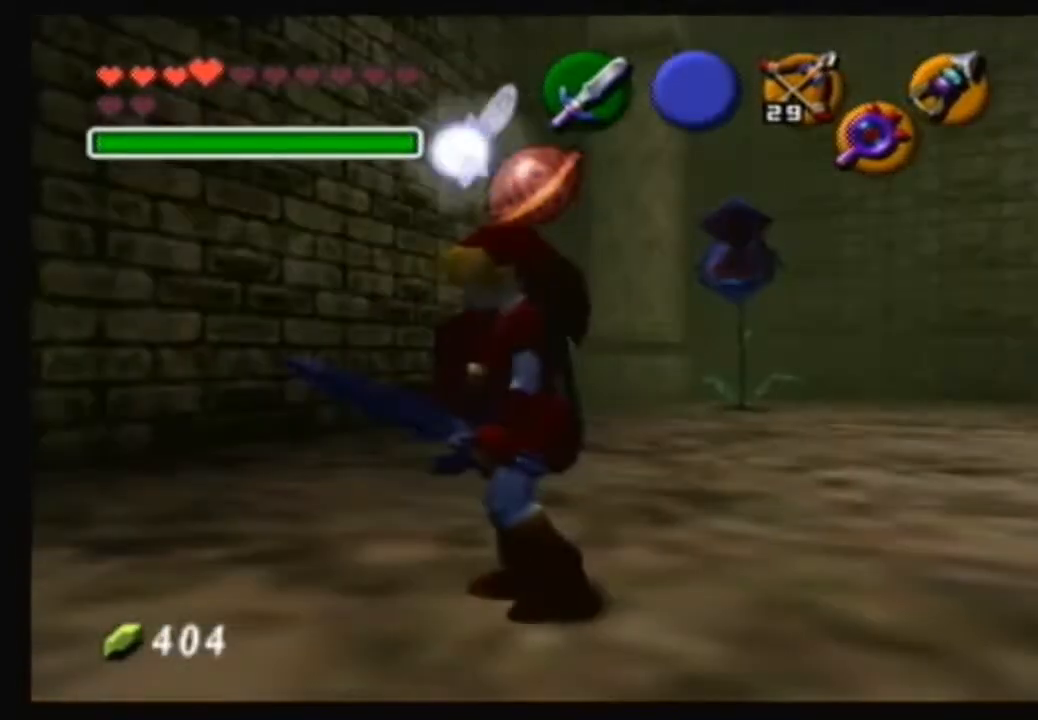
{"buttons": [], "left_stick": "center", "right_stick": "center", "events": [[100, "START", "up"]]}
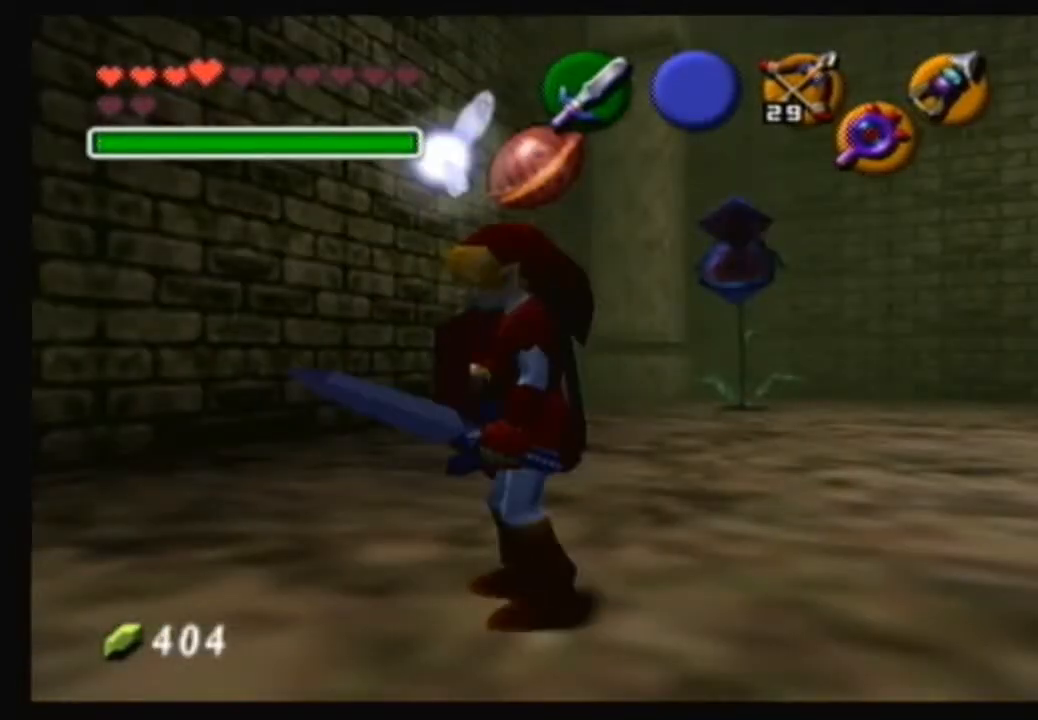
{"buttons": [], "left_stick": "center", "right_stick": "center", "events": []}
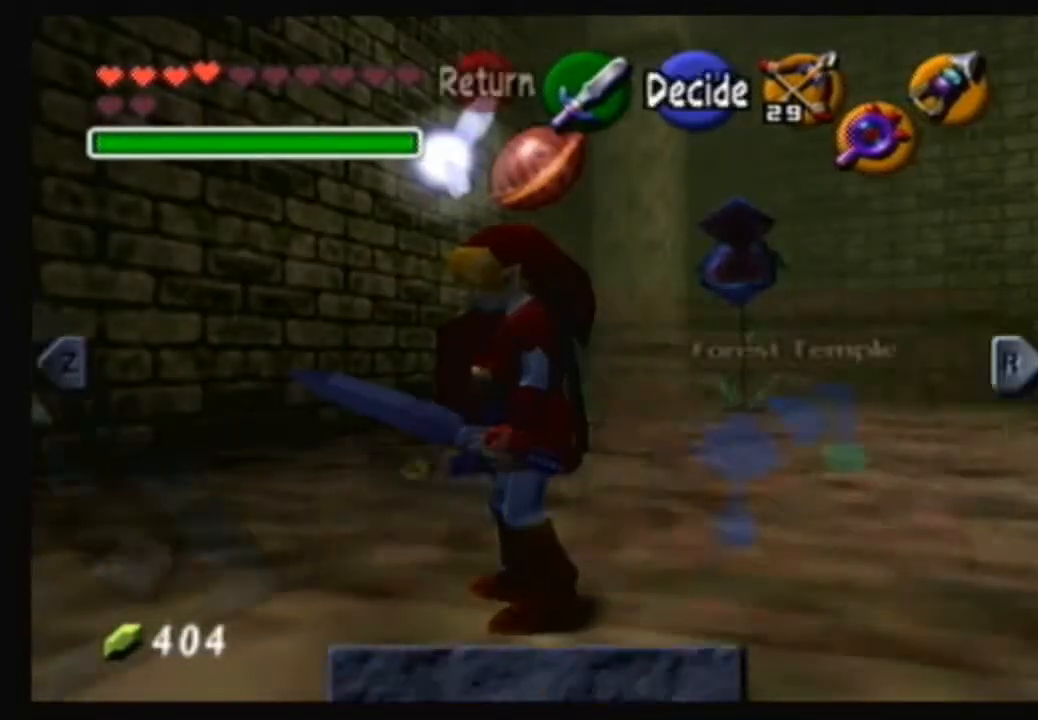
{"buttons": [], "left_stick": "center", "right_stick": "center", "events": []}
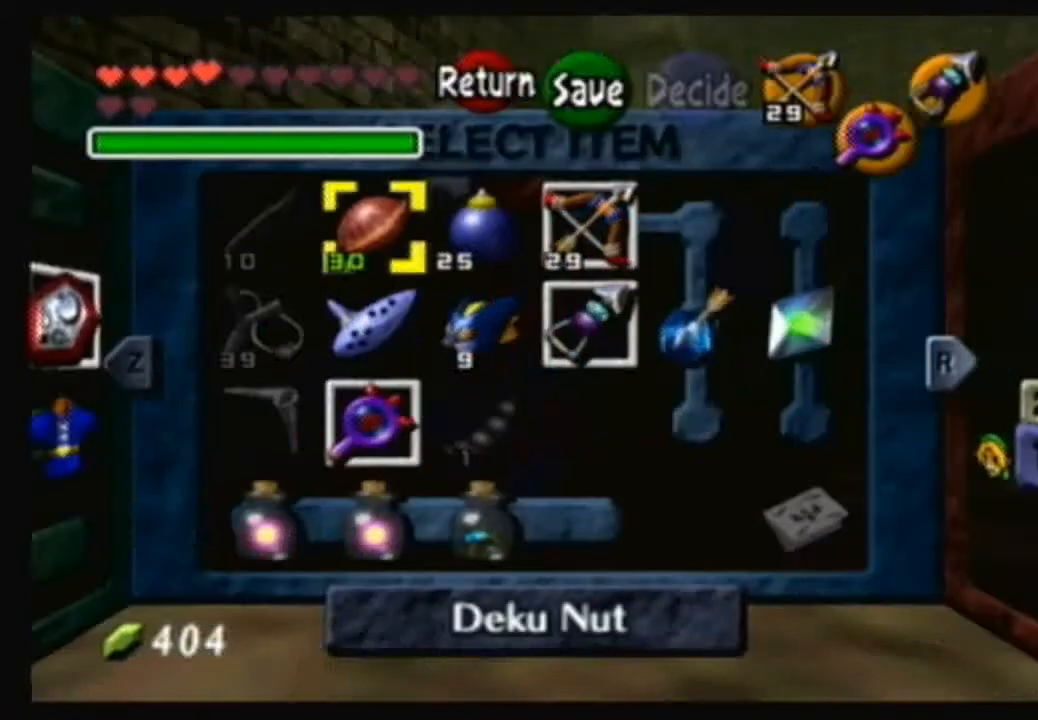
{"buttons": [], "left_stick": "center", "right_stick": "center", "events": [[267, "left_stick", "right"], [467, "left_stick", "center"]]}
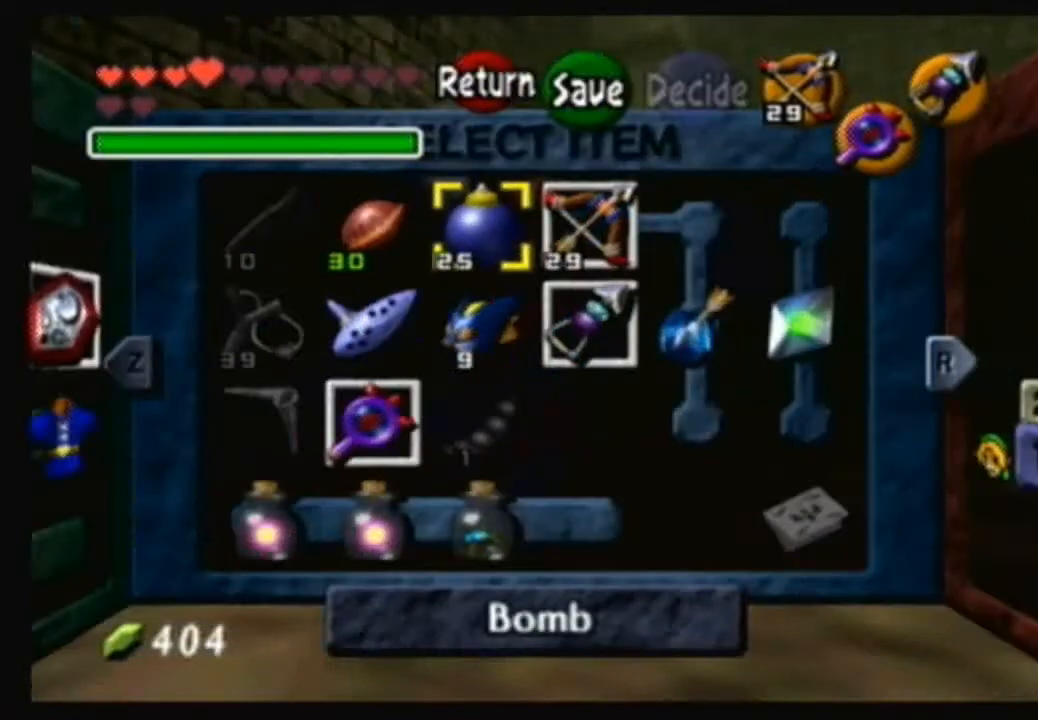
{"buttons": [], "left_stick": "center", "right_stick": "center", "events": [[167, "left_stick", "up-left"], [334, "left_stick", "center"]]}
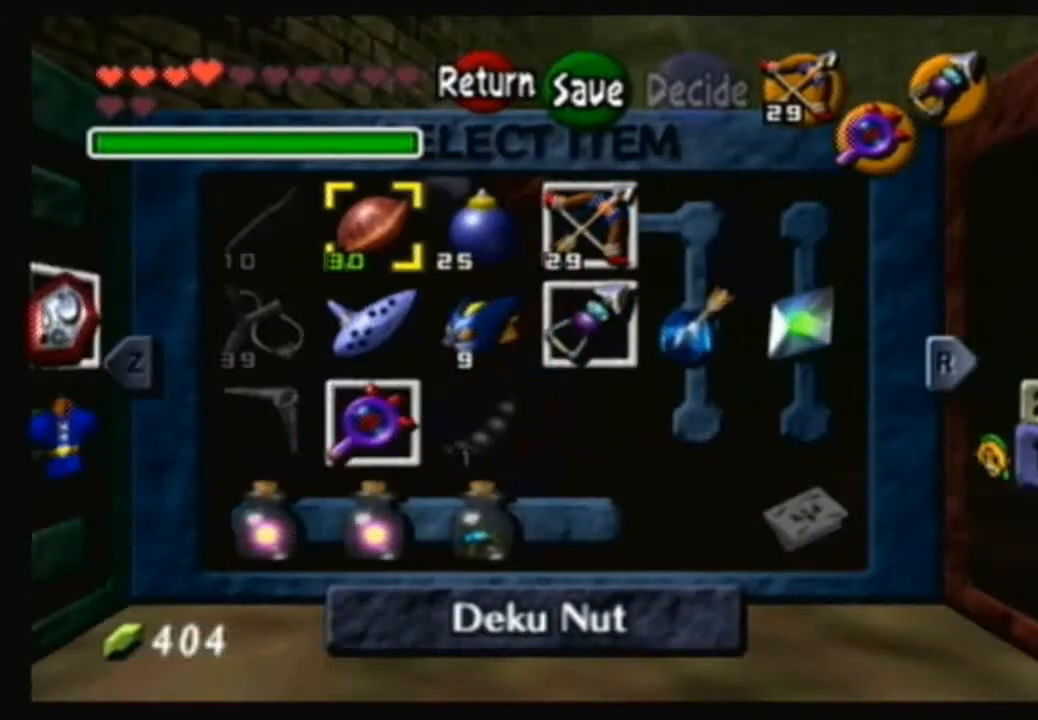
{"buttons": [], "left_stick": "center", "right_stick": "center", "events": [[267, "X", "down"], [434, "X", "up"]]}
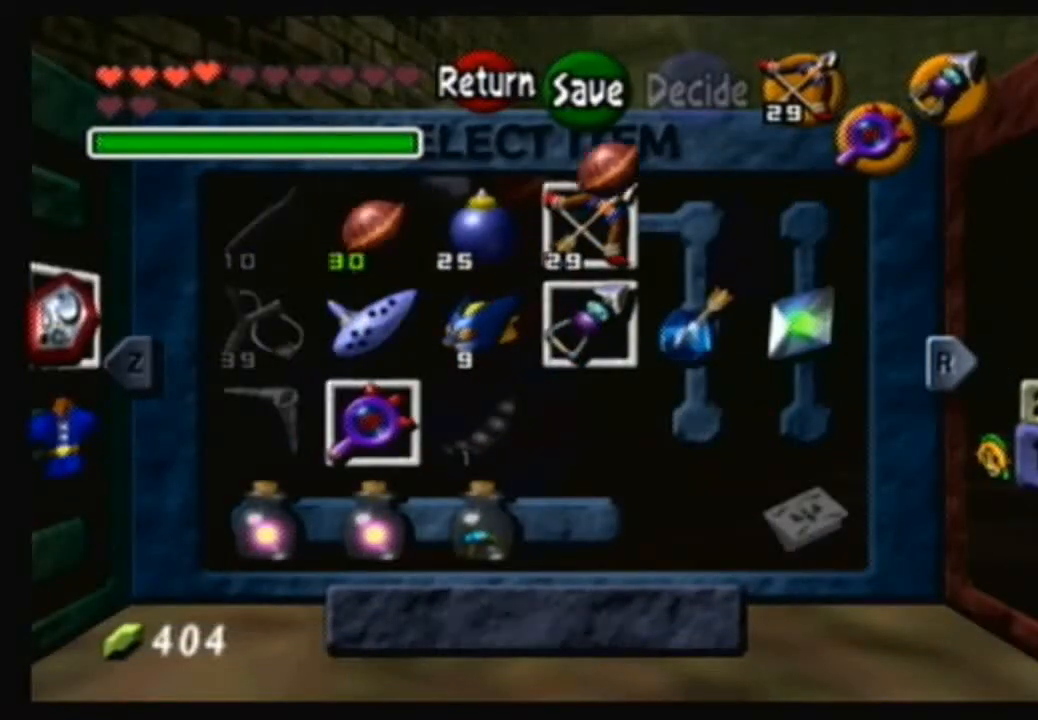
{"buttons": [], "left_stick": "center", "right_stick": "center", "events": [[267, "START", "down"], [501, "START", "up"]]}
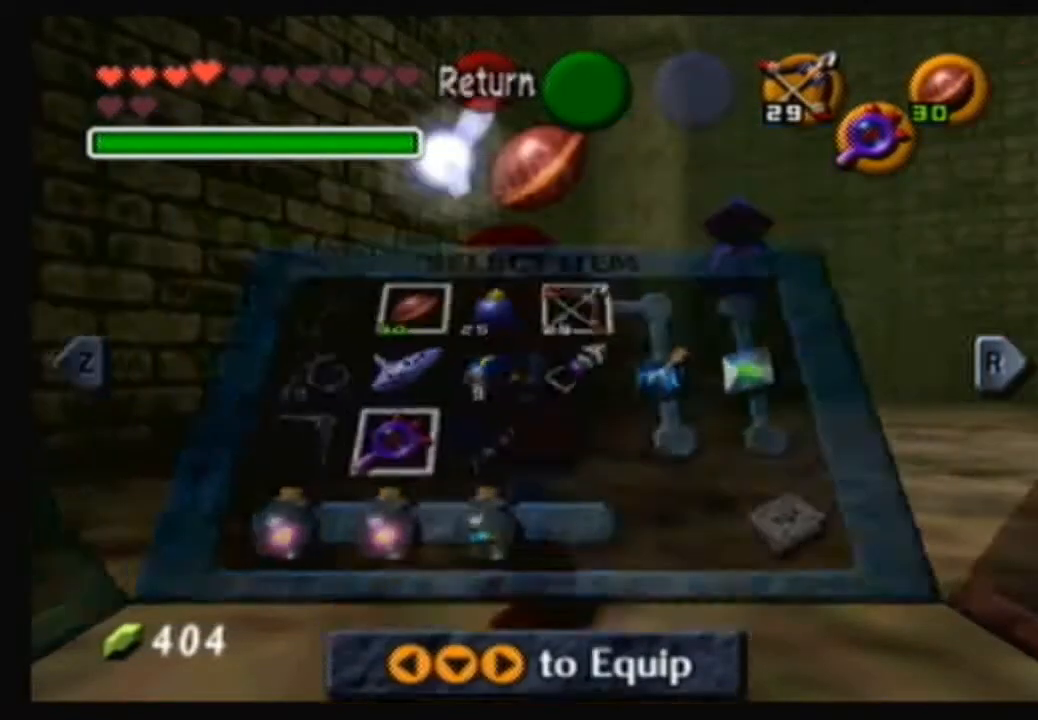
{"buttons": [], "left_stick": "up", "right_stick": "center", "events": [[333, "left_stick", "up"]]}
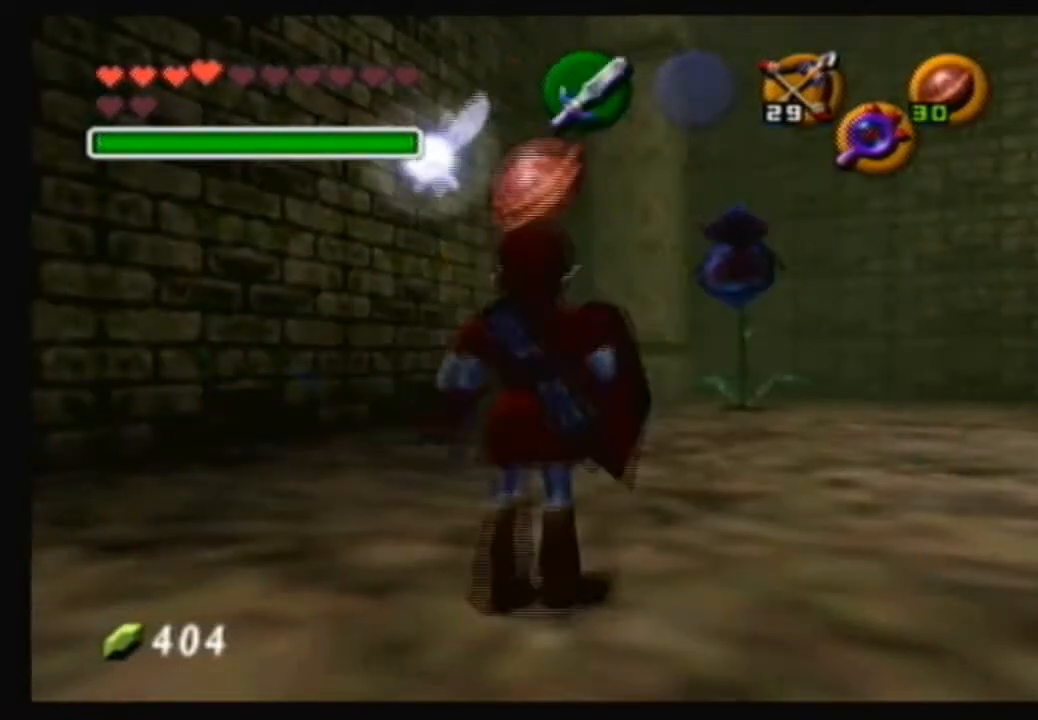
{"buttons": [], "left_stick": "up", "right_stick": "center", "events": [[100, "X", "down"], [301, "X", "up"]]}
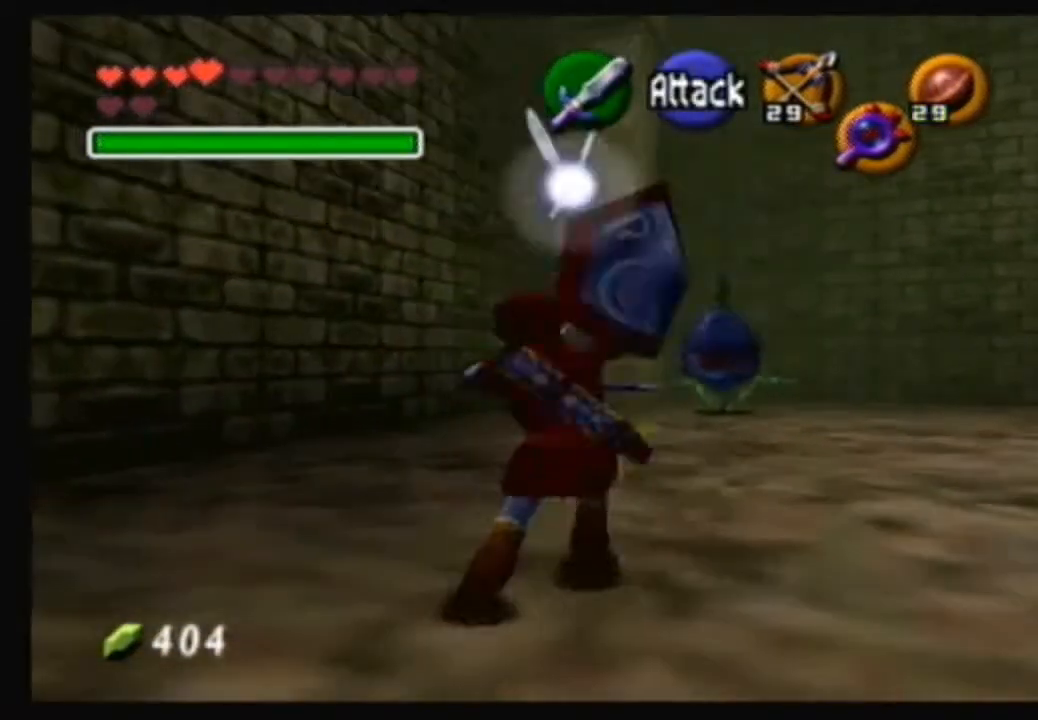
{"buttons": [], "left_stick": "up", "right_stick": "center", "events": []}
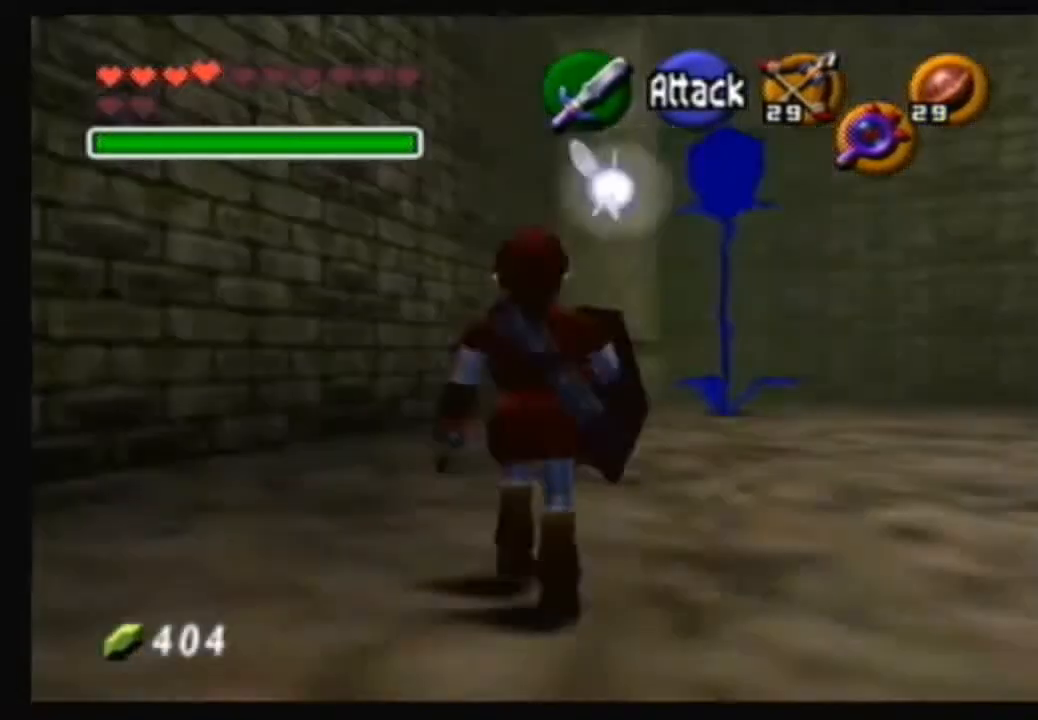
{"buttons": [], "left_stick": "up-right", "right_stick": "center", "events": [[67, "left_stick", "up-right"], [200, "left_stick", "up"], [367, "left_stick", "up-right"]]}
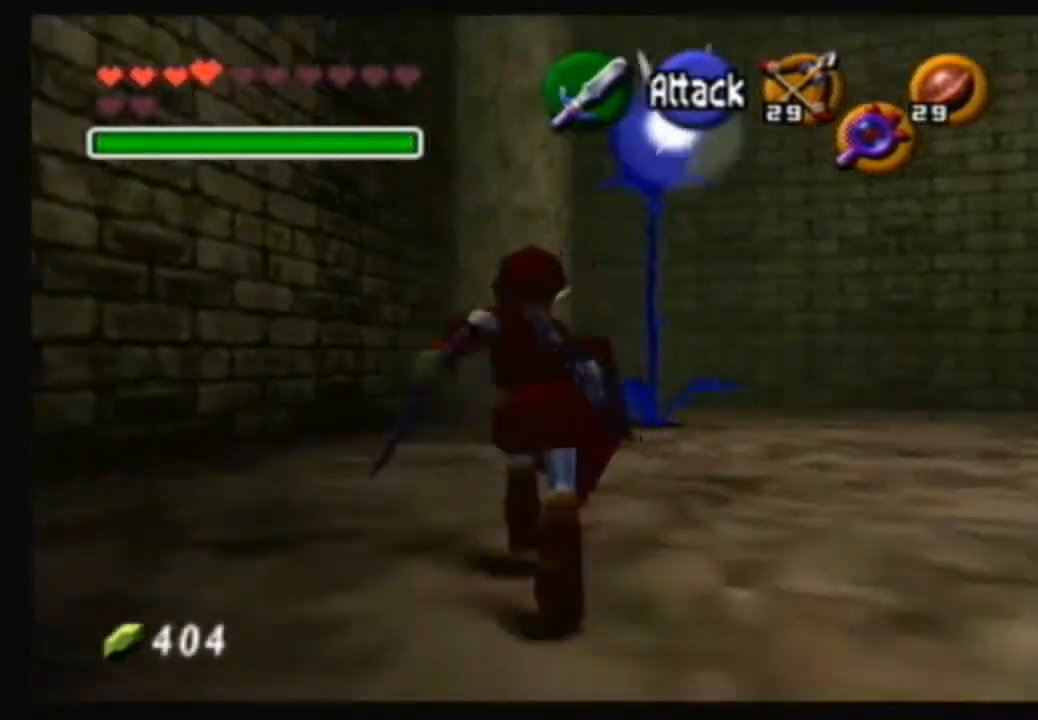
{"buttons": [], "left_stick": "up-right", "right_stick": "center", "events": [[67, "left_stick", "up"], [434, "left_stick", "up-right"]]}
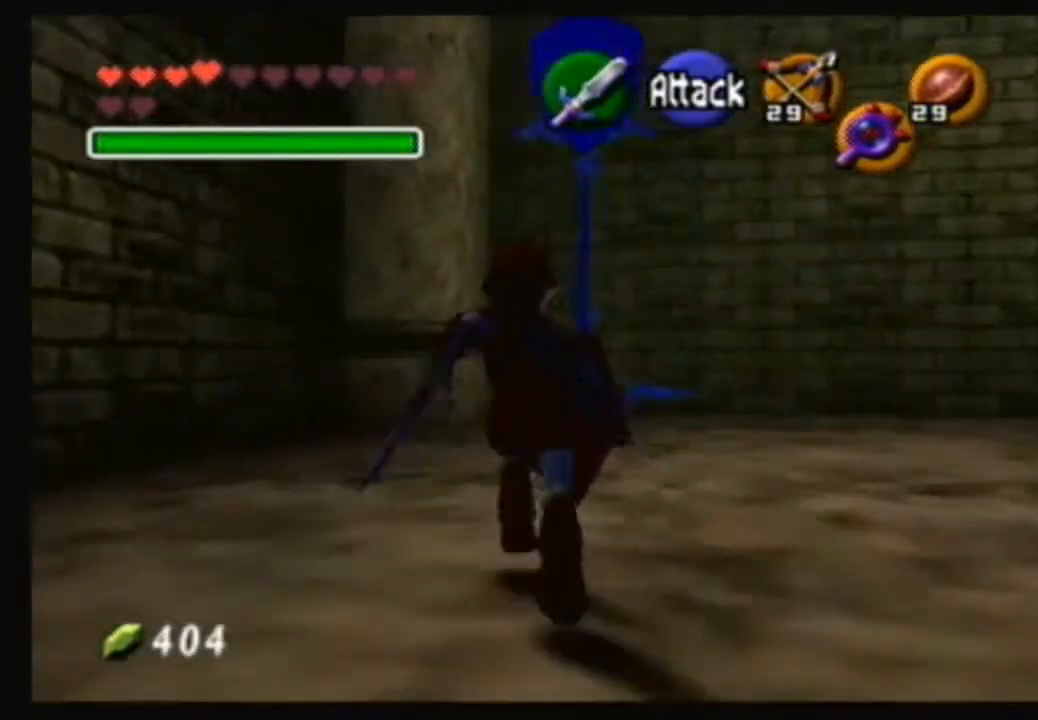
{"buttons": [], "left_stick": "center", "right_stick": "center", "events": [[33, "left_stick", "up"], [200, "A", "down"], [300, "left_stick", "center"], [367, "A", "up"]]}
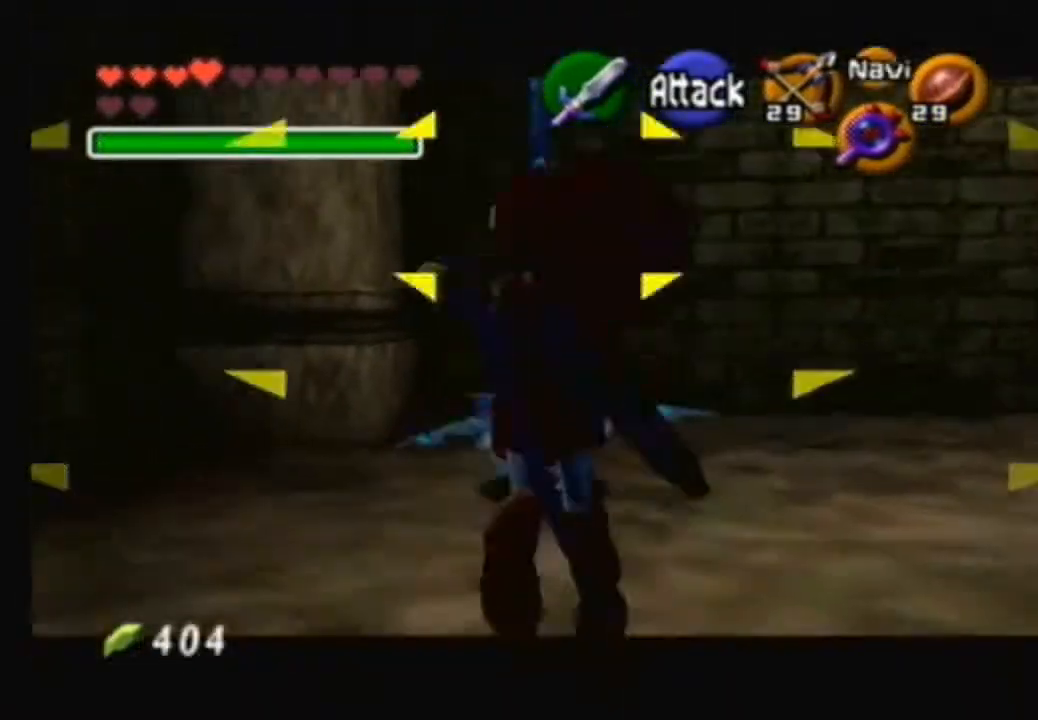
{"buttons": [], "left_stick": "center", "right_stick": "center", "events": []}
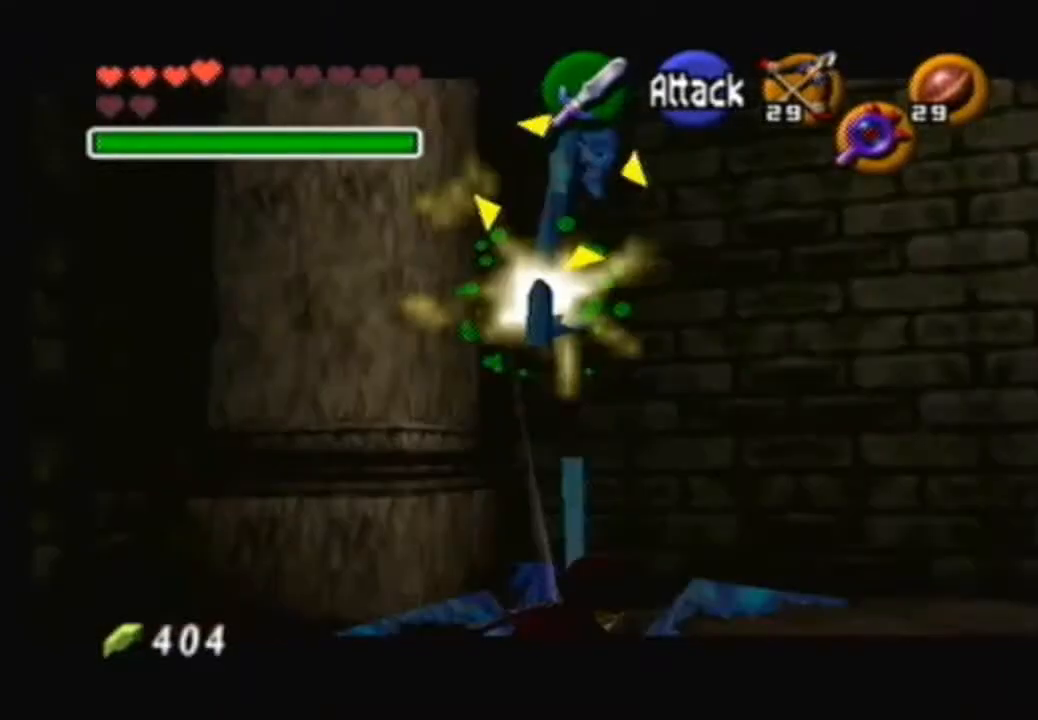
{"buttons": [], "left_stick": "center", "right_stick": "center", "events": []}
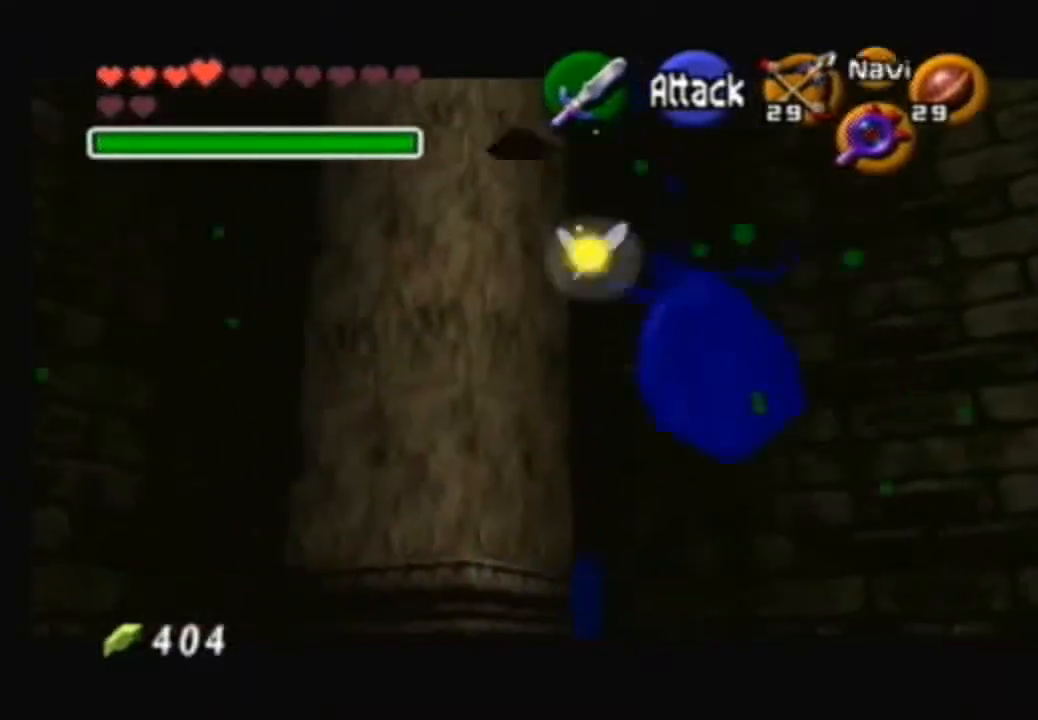
{"buttons": [], "left_stick": "center", "right_stick": "center", "events": [[34, "left_stick", "right"], [101, "left_stick", "down-right"], [301, "left_stick", "center"]]}
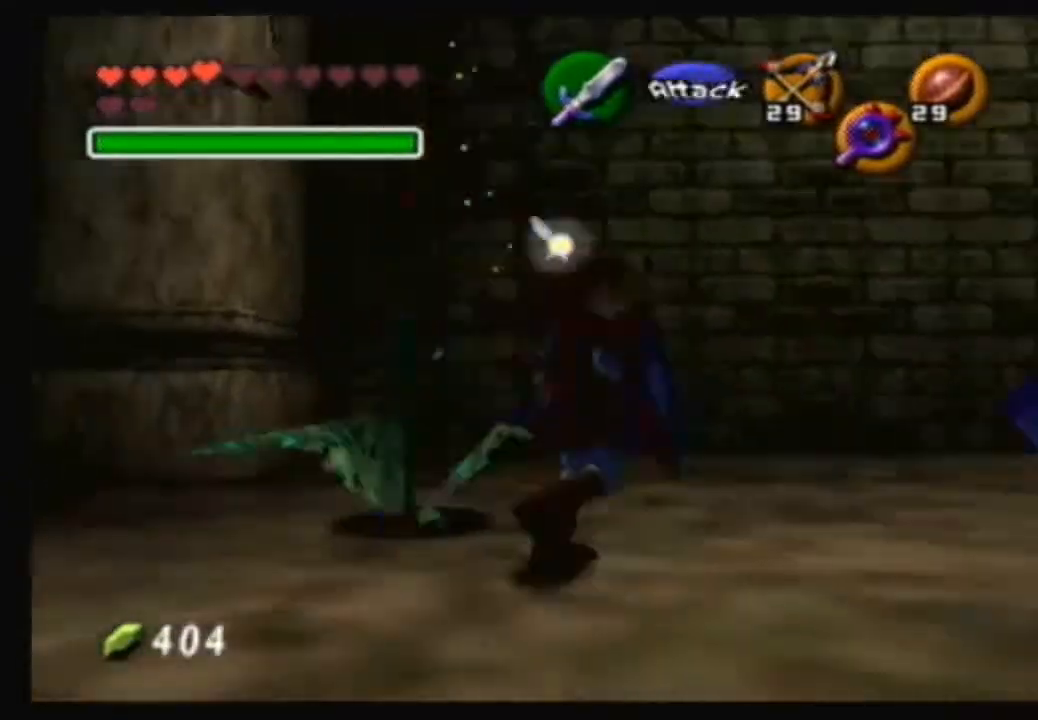
{"buttons": [], "left_stick": "center", "right_stick": "center", "events": [[367, "left_stick", "up"], [467, "left_stick", "center"]]}
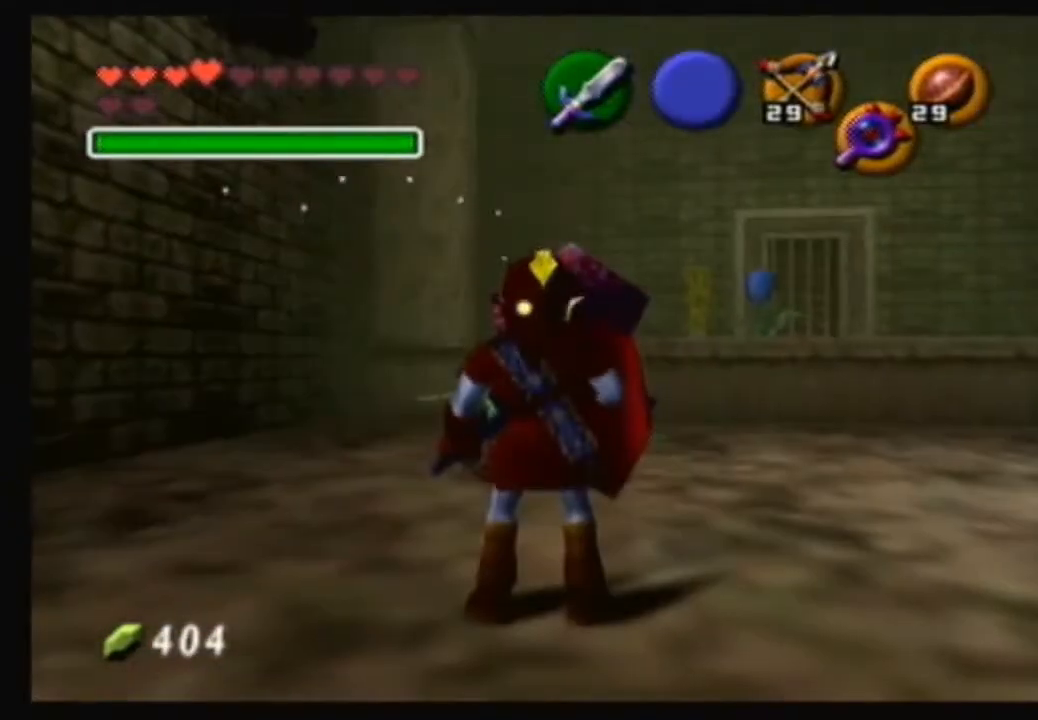
{"buttons": [], "left_stick": "center", "right_stick": "center", "events": [[267, "X", "down"], [401, "X", "up"]]}
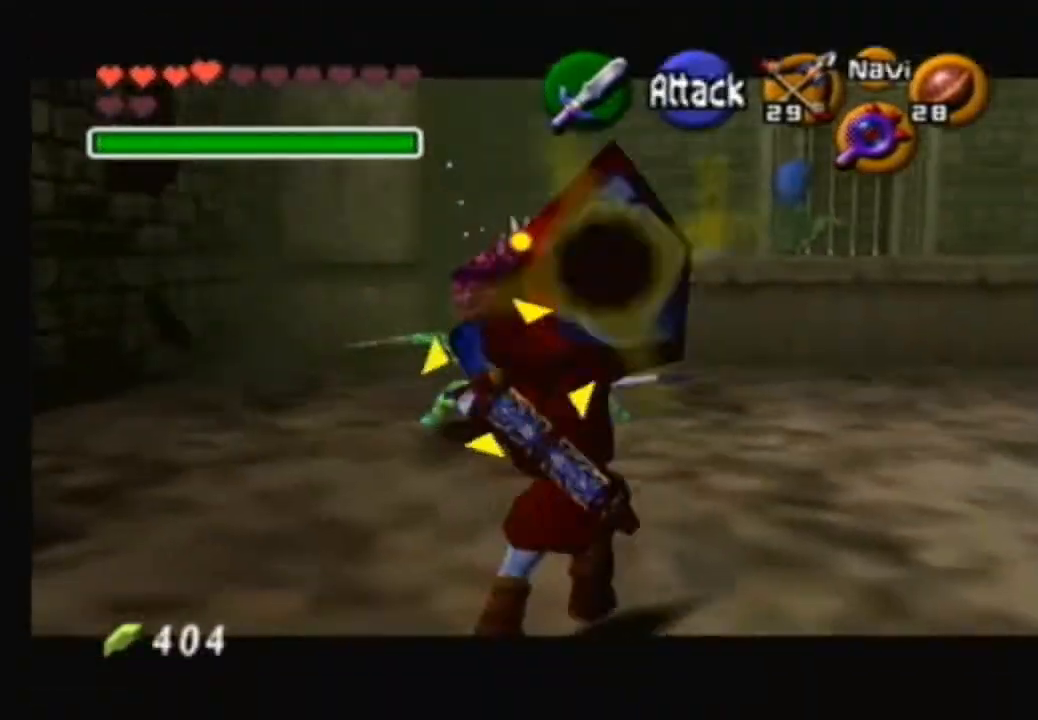
{"buttons": [], "left_stick": "up-left", "right_stick": "center", "events": [[234, "left_stick", "up"], [467, "left_stick", "up-left"]]}
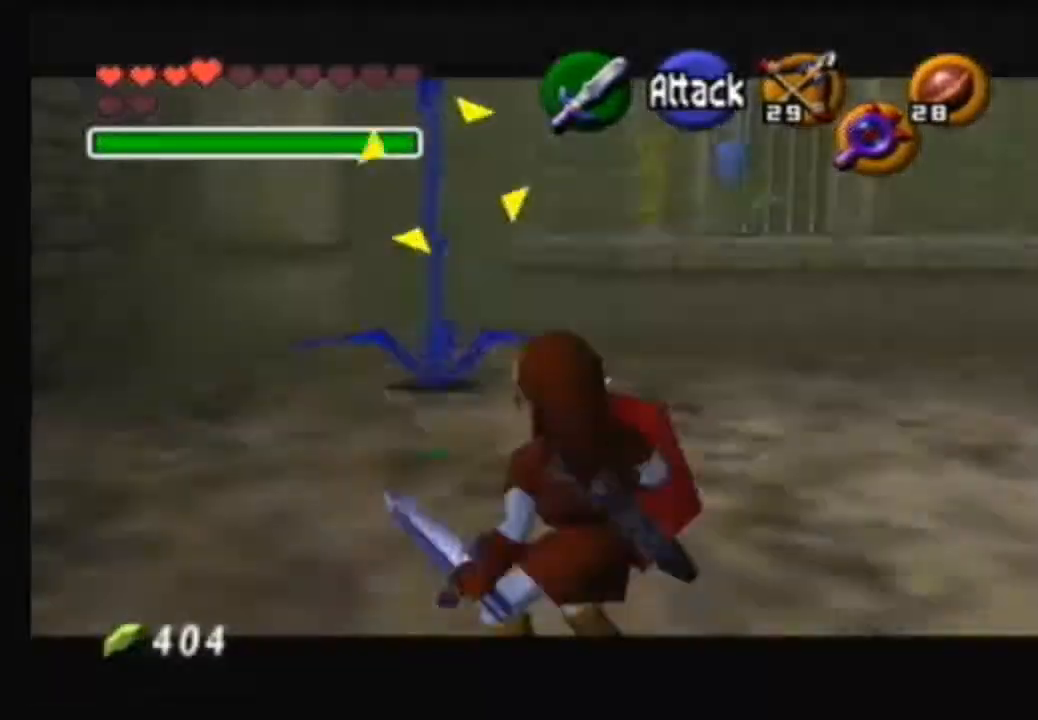
{"buttons": [], "left_stick": "center", "right_stick": "center", "events": [[234, "left_stick", "up"], [301, "A", "down"], [434, "A", "up"], [468, "left_stick", "center"]]}
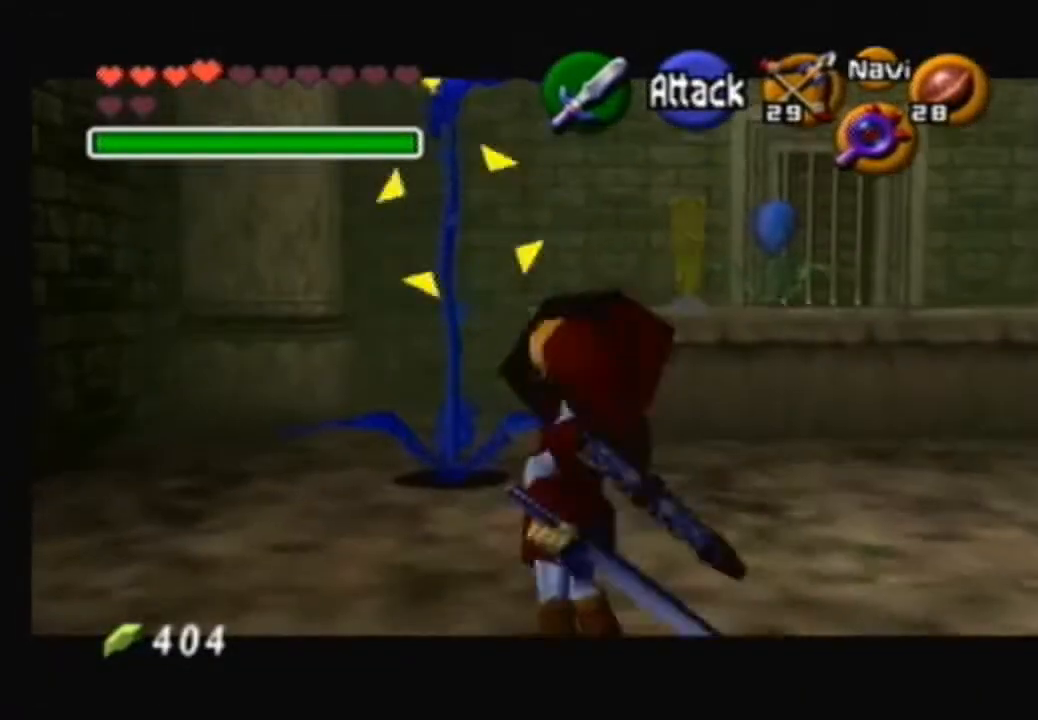
{"buttons": [], "left_stick": "center", "right_stick": "center", "events": []}
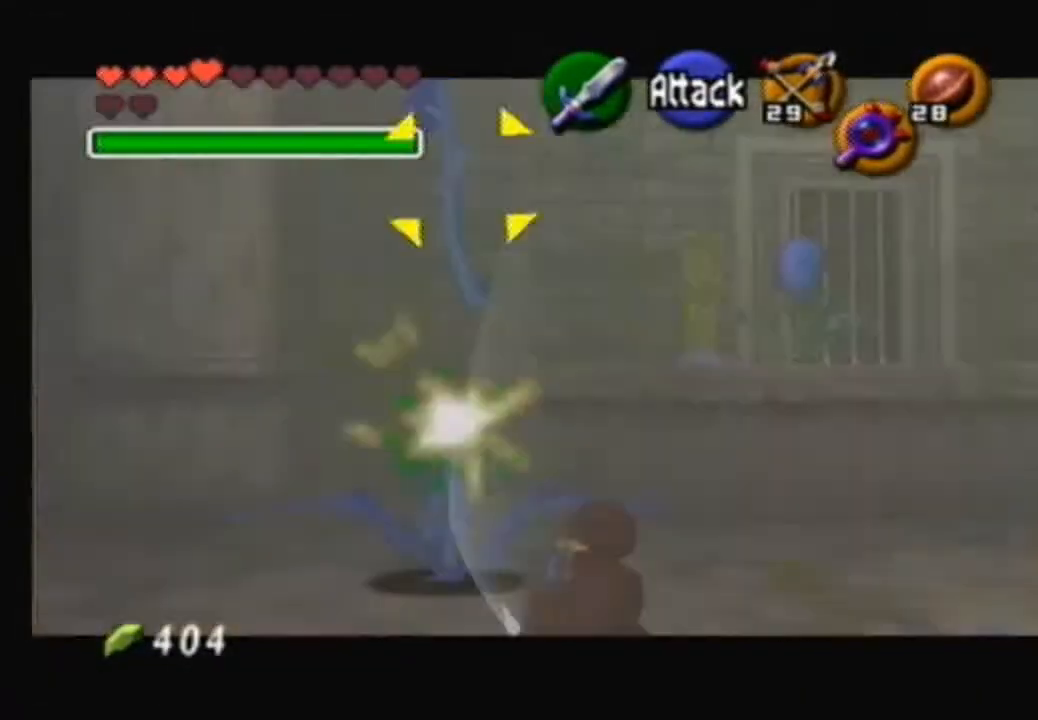
{"buttons": [], "left_stick": "up-left", "right_stick": "center", "events": [[468, "left_stick", "up-left"]]}
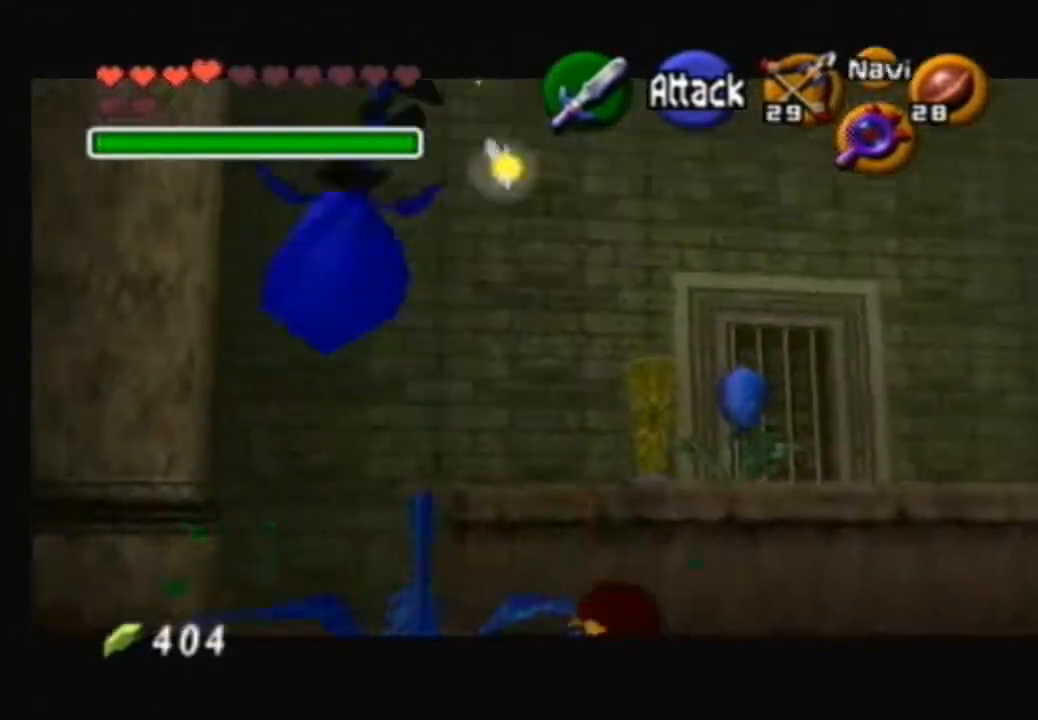
{"buttons": [], "left_stick": "up", "right_stick": "center", "events": [[367, "left_stick", "up"]]}
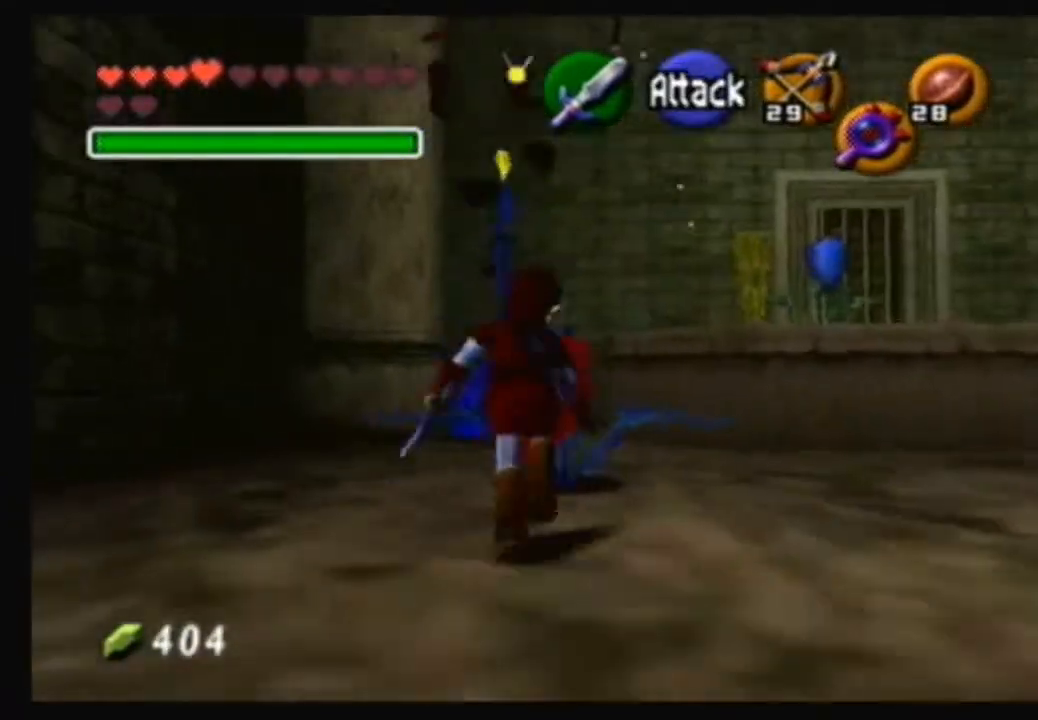
{"buttons": [], "left_stick": "up", "right_stick": "center", "events": []}
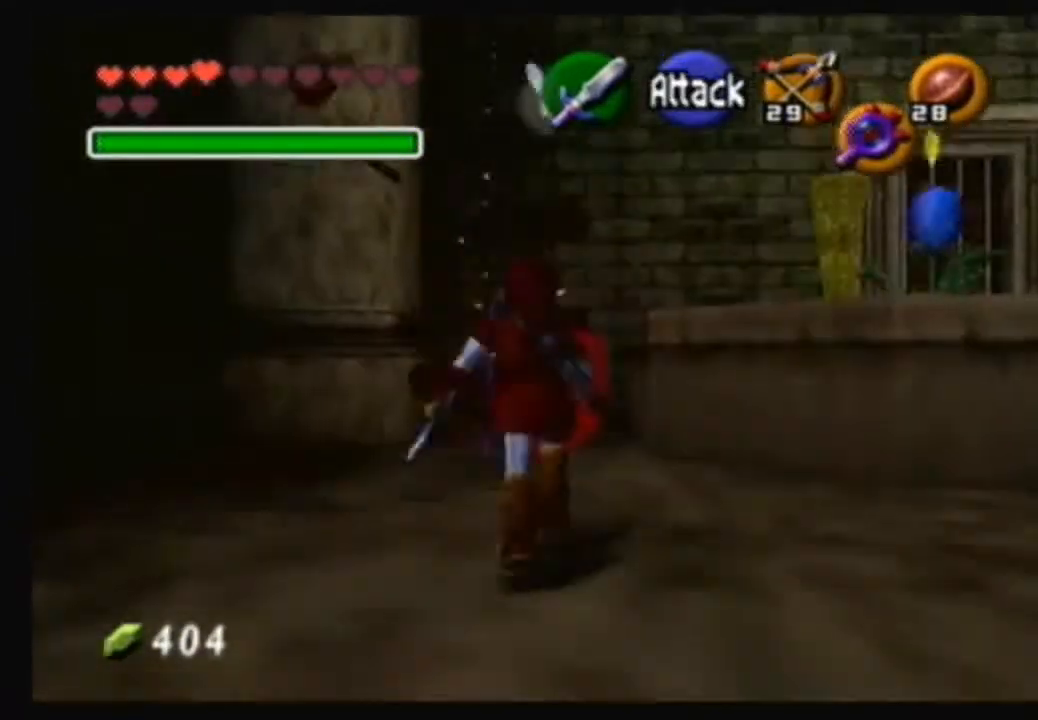
{"buttons": [], "left_stick": "down-right", "right_stick": "center", "events": [[67, "left_stick", "center"], [300, "left_stick", "down-right"]]}
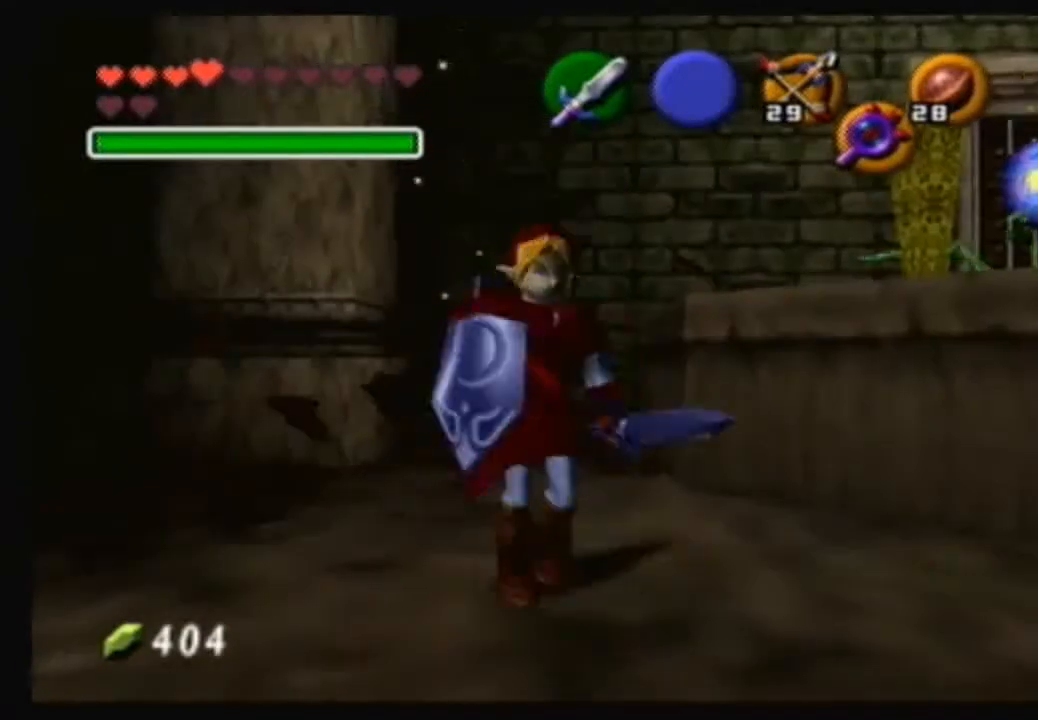
{"buttons": [], "left_stick": "center", "right_stick": "center", "events": [[34, "left_stick", "up-right"], [101, "left_stick", "up"], [234, "left_stick", "center"]]}
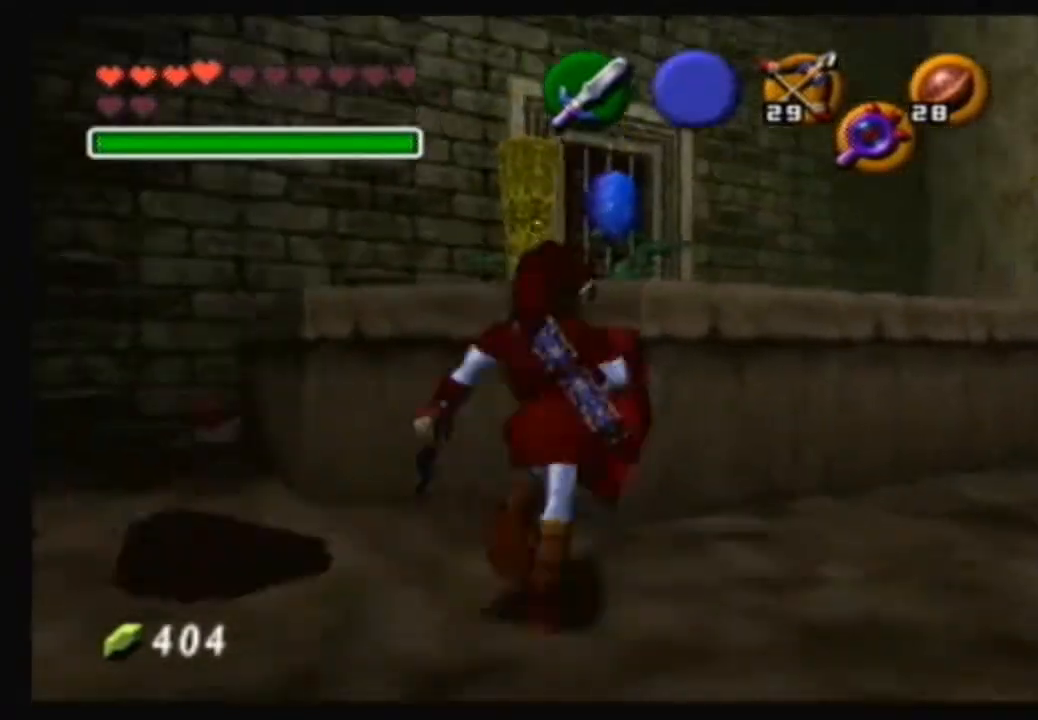
{"buttons": [], "left_stick": "right", "right_stick": "center", "events": [[500, "left_stick", "right"]]}
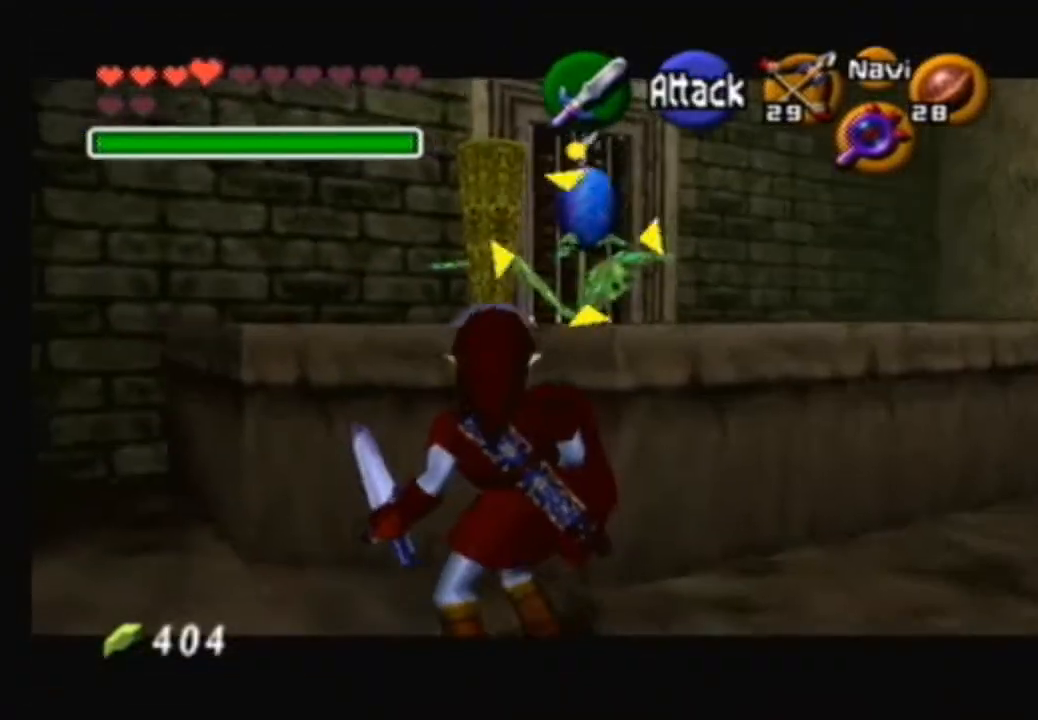
{"buttons": [], "left_stick": "up", "right_stick": "center", "events": [[67, "left_stick", "up-right"], [234, "left_stick", "up"]]}